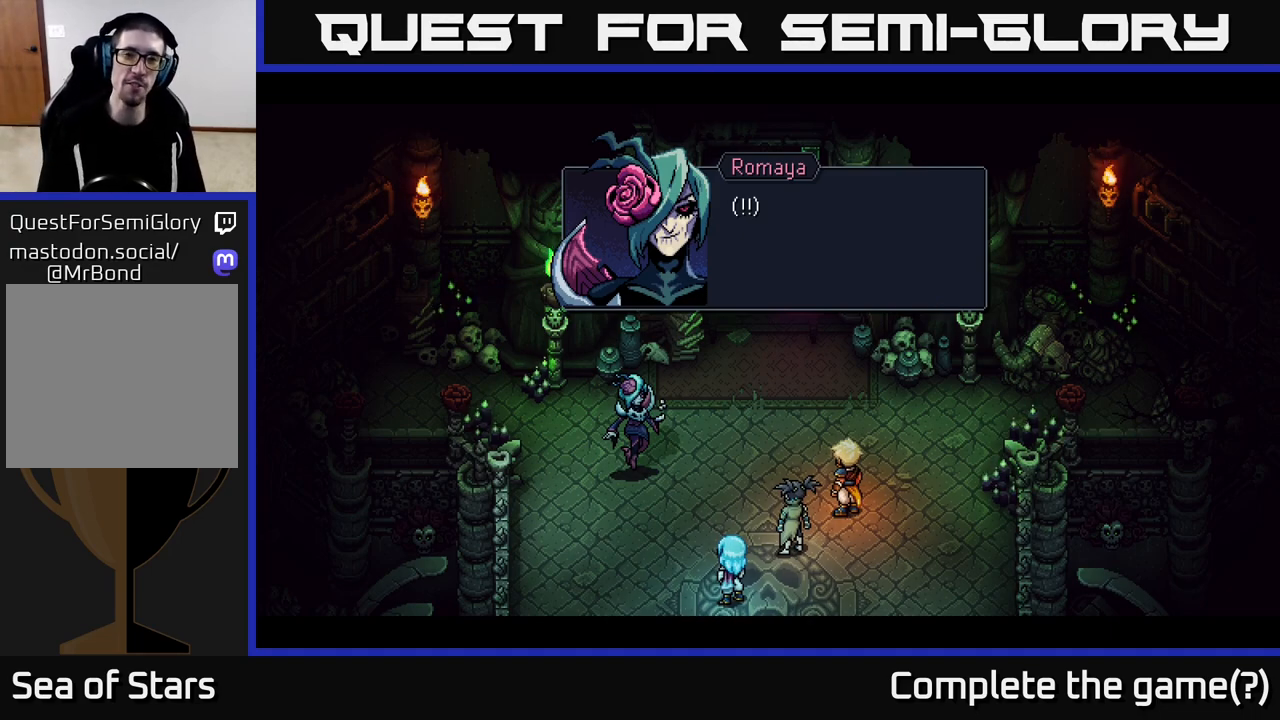
Gameplay with a controller (Xbox layout); each line is a JSON object with the inputs held at the frame after it. "events" lists button and stick changes between this image and that frame as [ms after this image, input, new state], when the widget could be followed in between.
{"buttons": [], "left_stick": "center", "right_stick": "center", "events": [[150, "A", "down"], [383, "A", "up"]]}
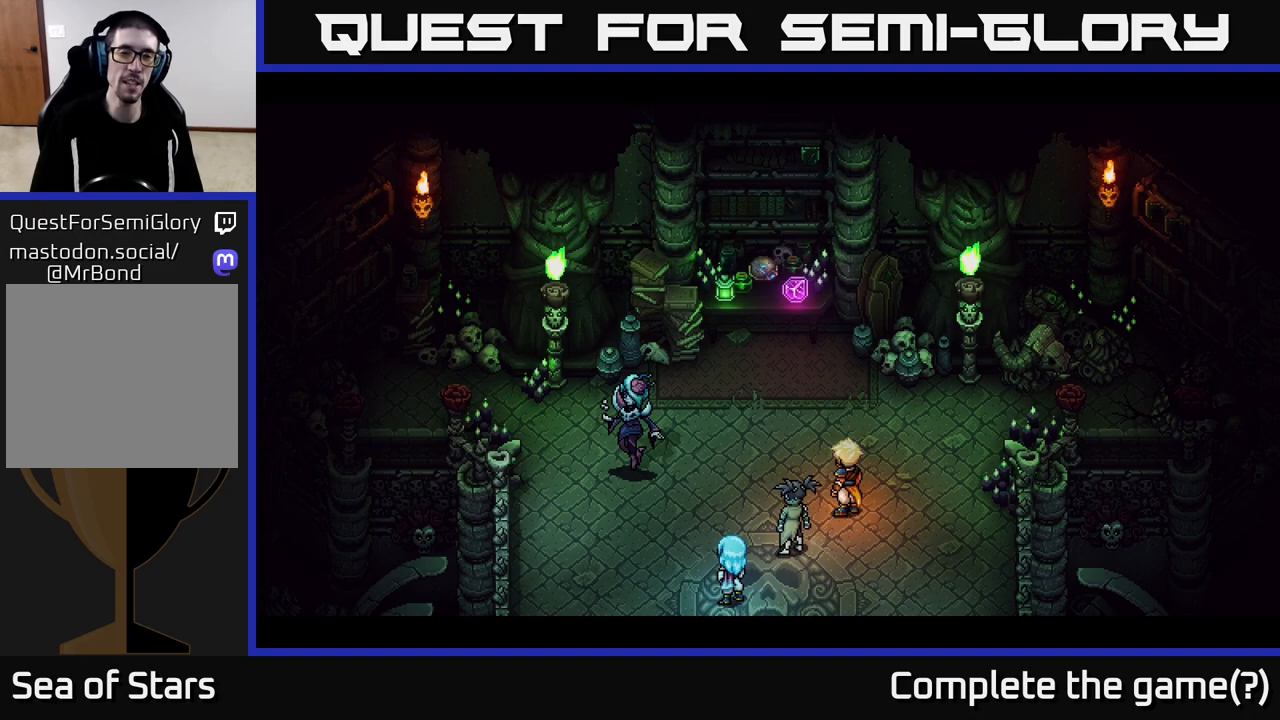
{"buttons": [], "left_stick": "center", "right_stick": "center", "events": []}
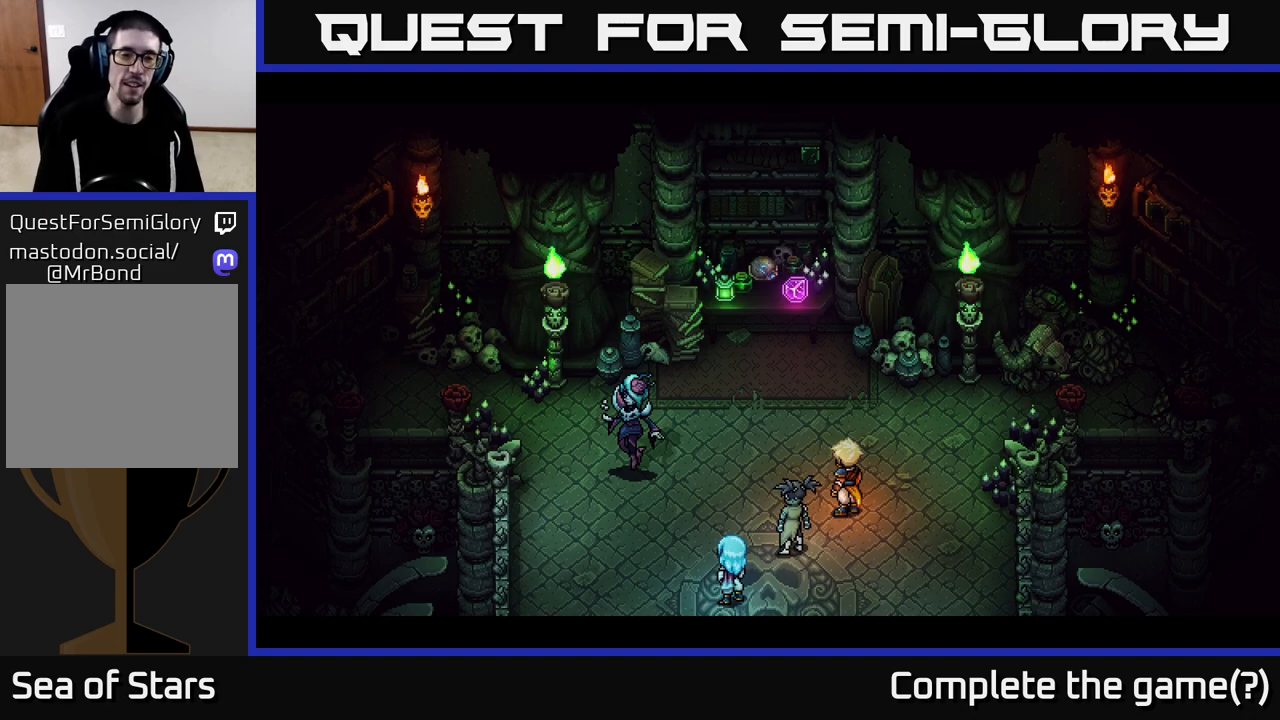
{"buttons": [], "left_stick": "center", "right_stick": "center", "events": []}
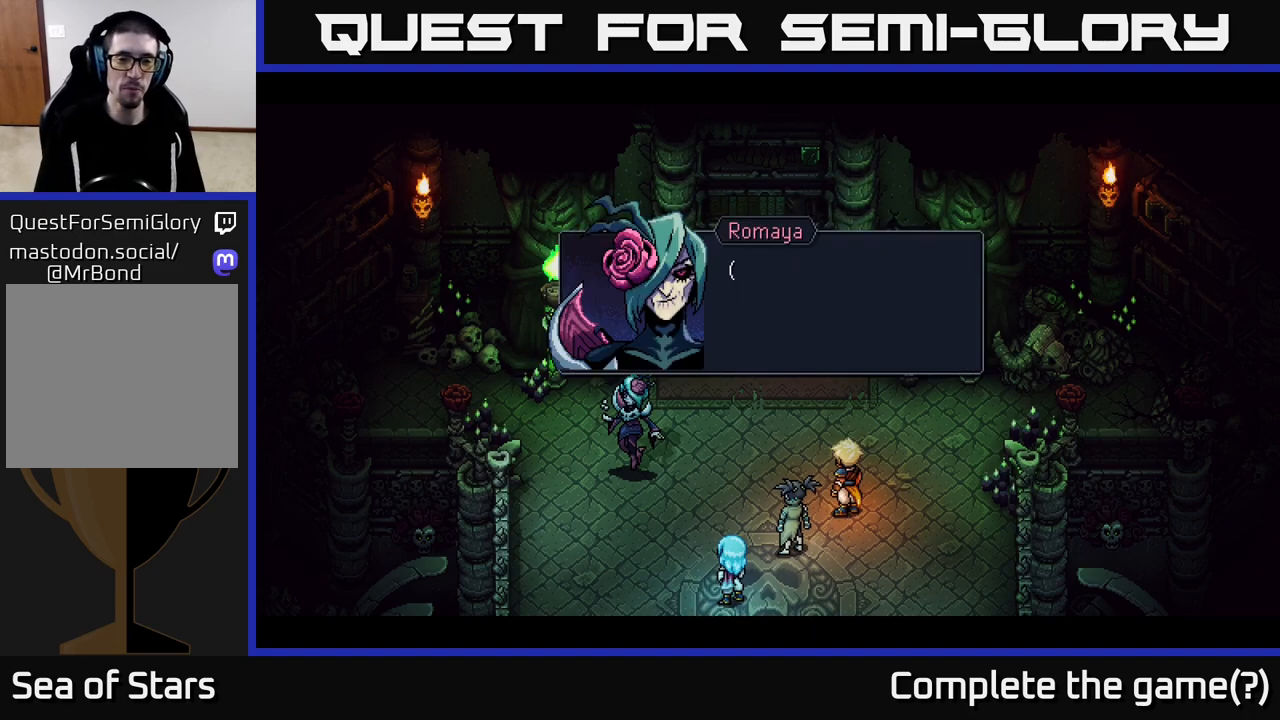
{"buttons": [], "left_stick": "center", "right_stick": "center", "events": []}
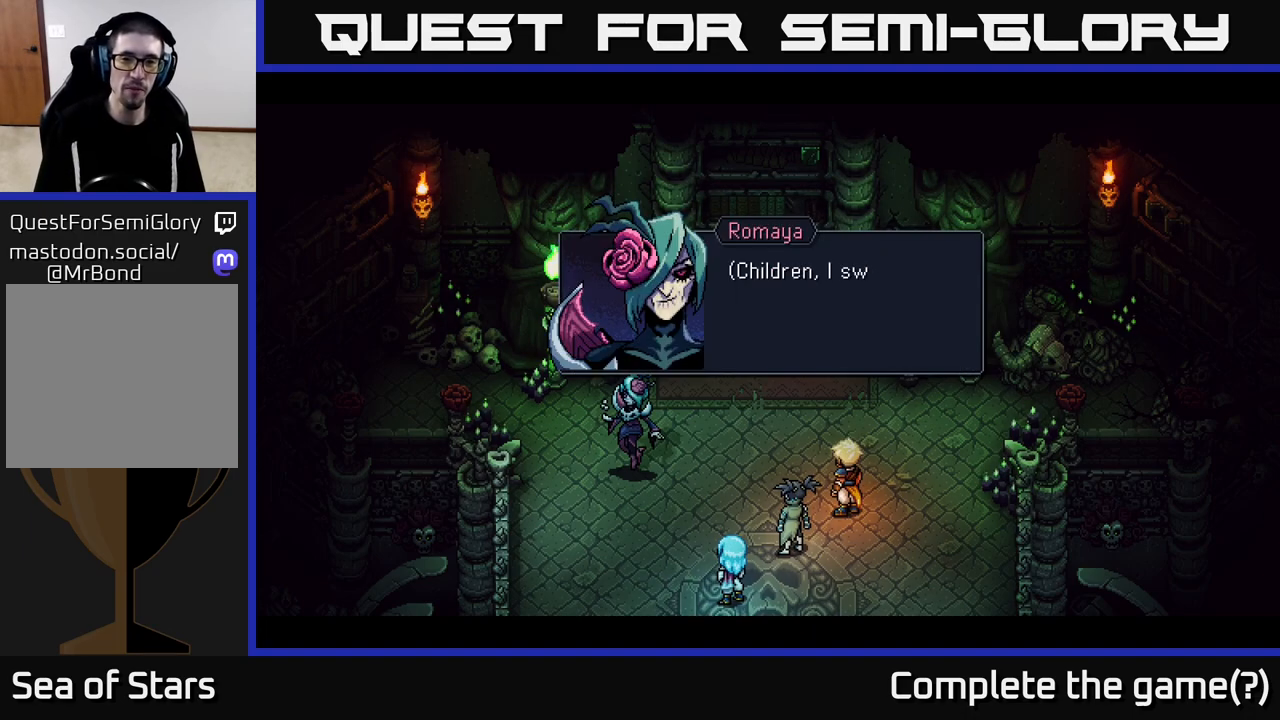
{"buttons": ["A"], "left_stick": "center", "right_stick": "center", "events": [[367, "A", "down"]]}
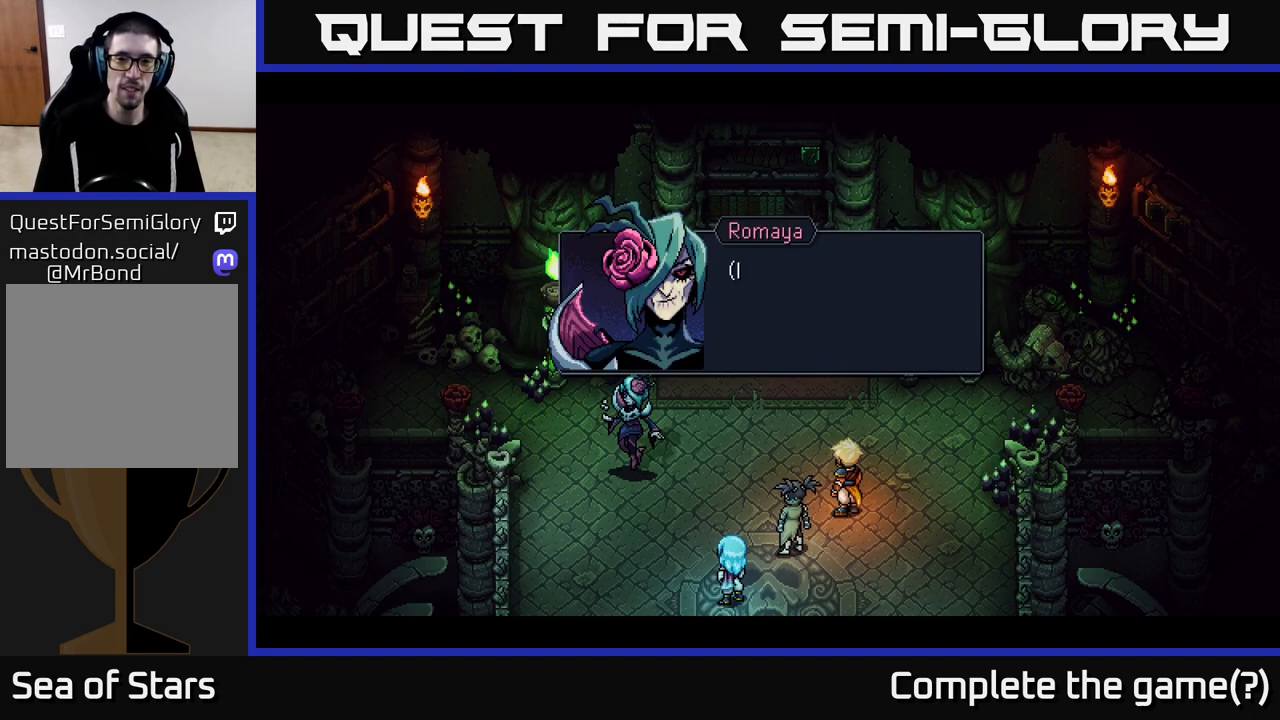
{"buttons": [], "left_stick": "center", "right_stick": "center", "events": [[67, "A", "up"]]}
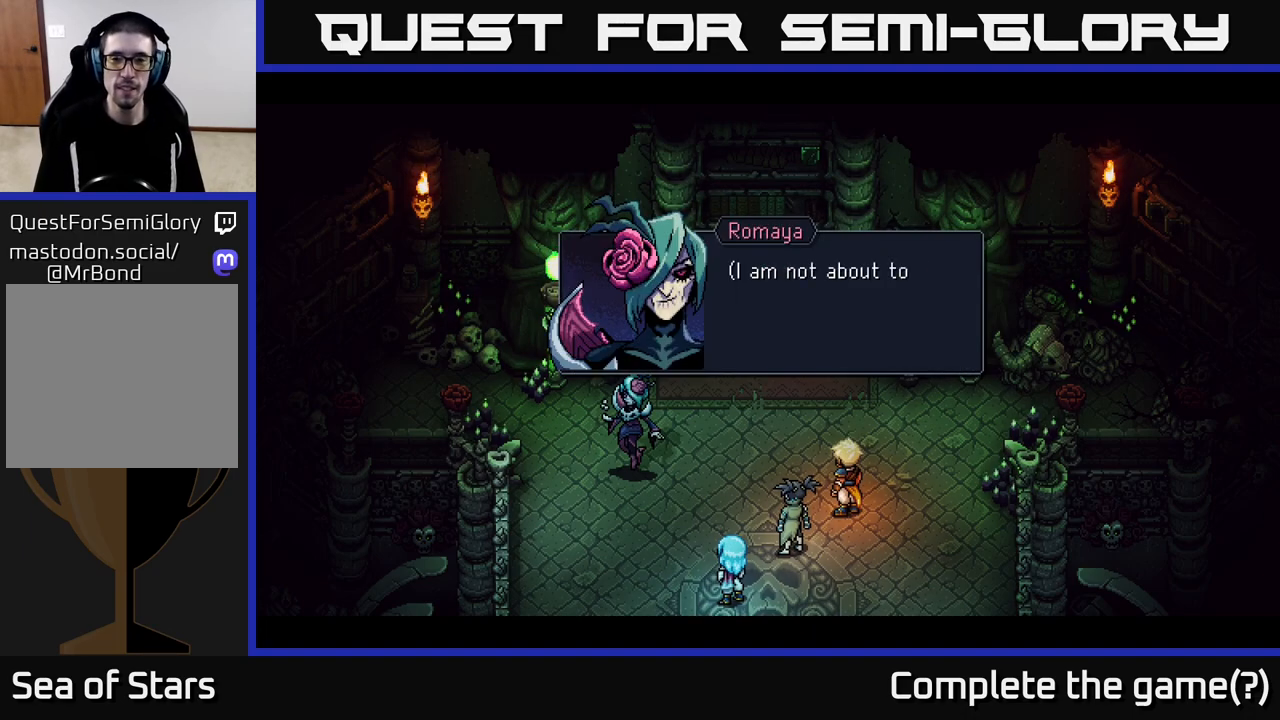
{"buttons": [], "left_stick": "center", "right_stick": "center", "events": [[233, "A", "down"], [383, "A", "up"]]}
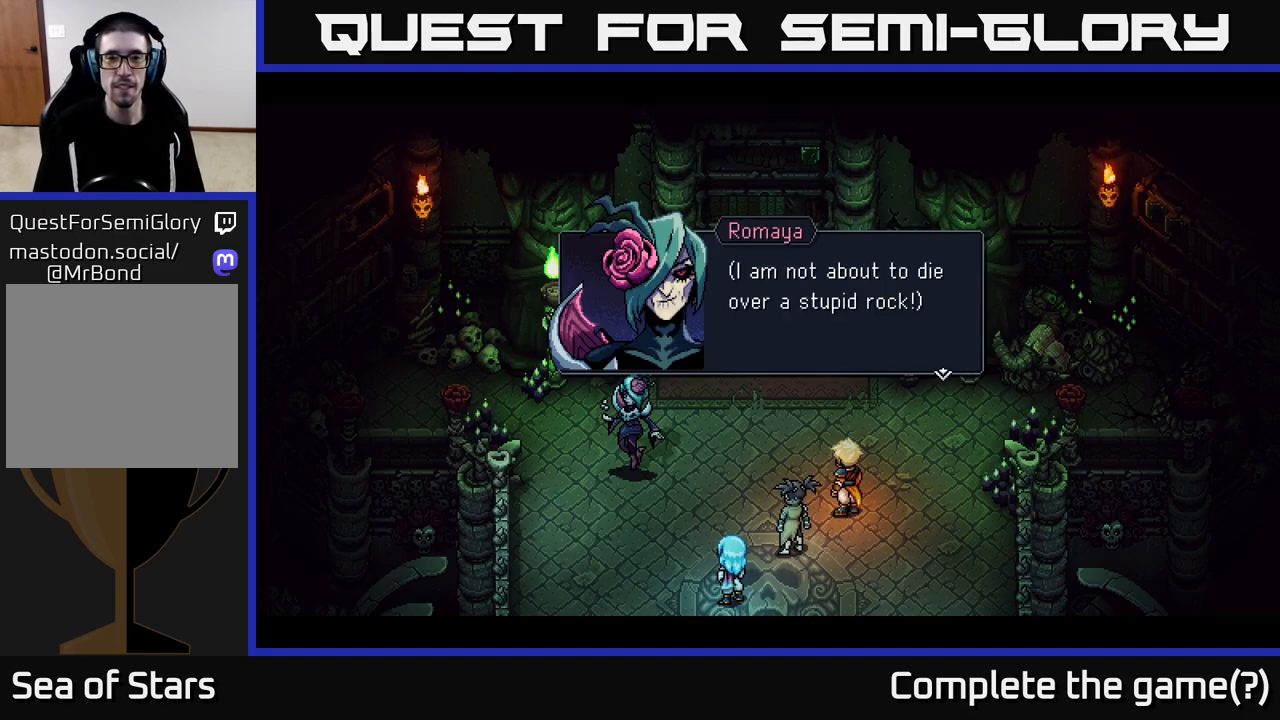
{"buttons": [], "left_stick": "center", "right_stick": "center", "events": [[267, "A", "down"], [417, "A", "up"]]}
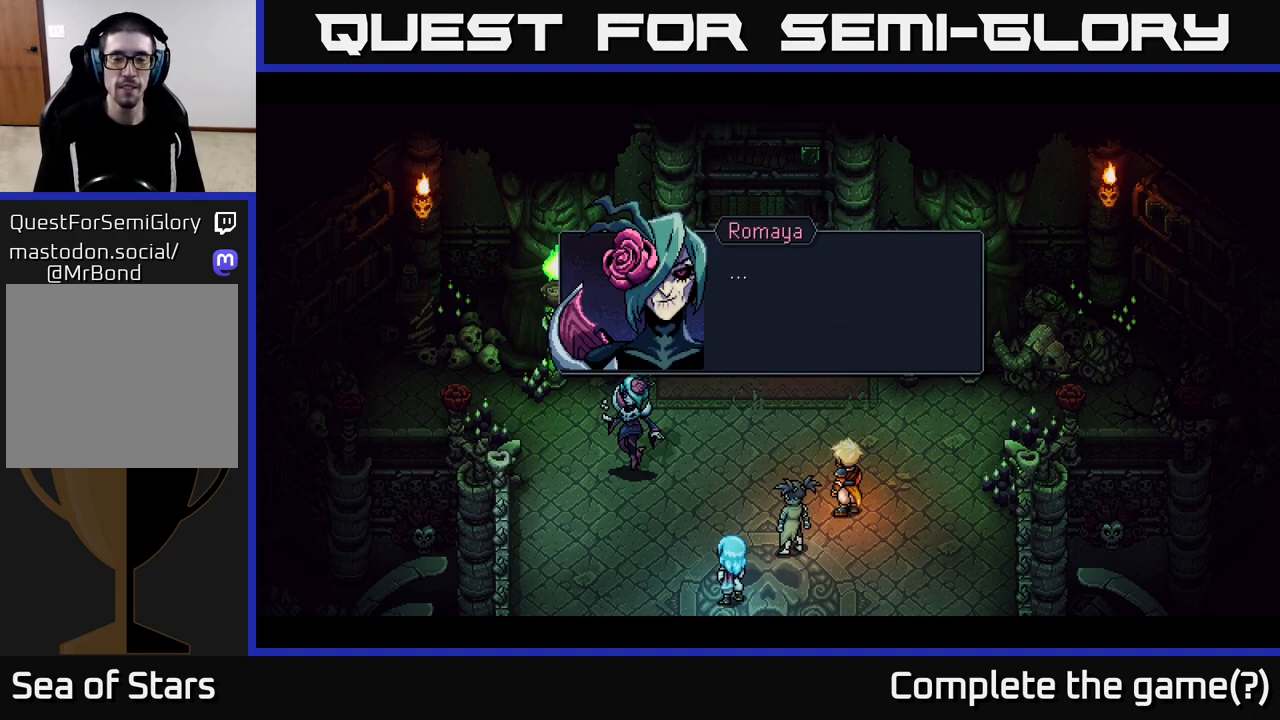
{"buttons": [], "left_stick": "center", "right_stick": "center", "events": [[283, "A", "down"], [433, "A", "up"]]}
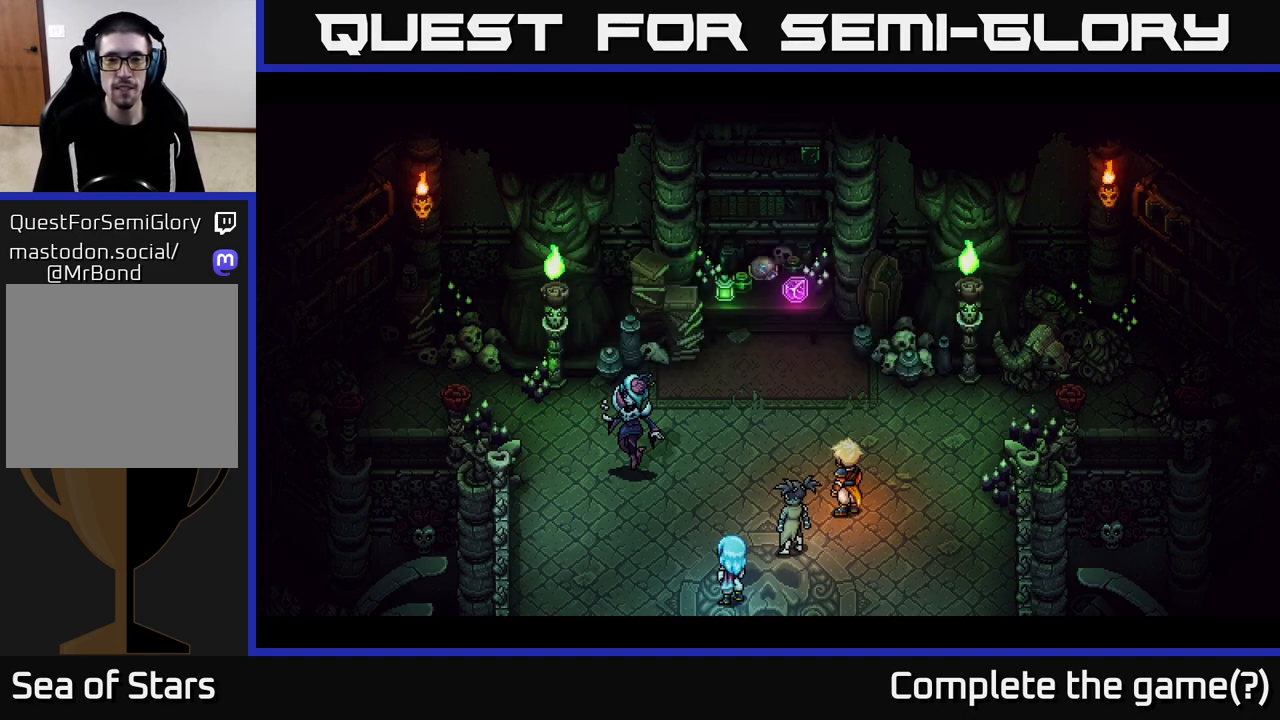
{"buttons": [], "left_stick": "center", "right_stick": "center", "events": []}
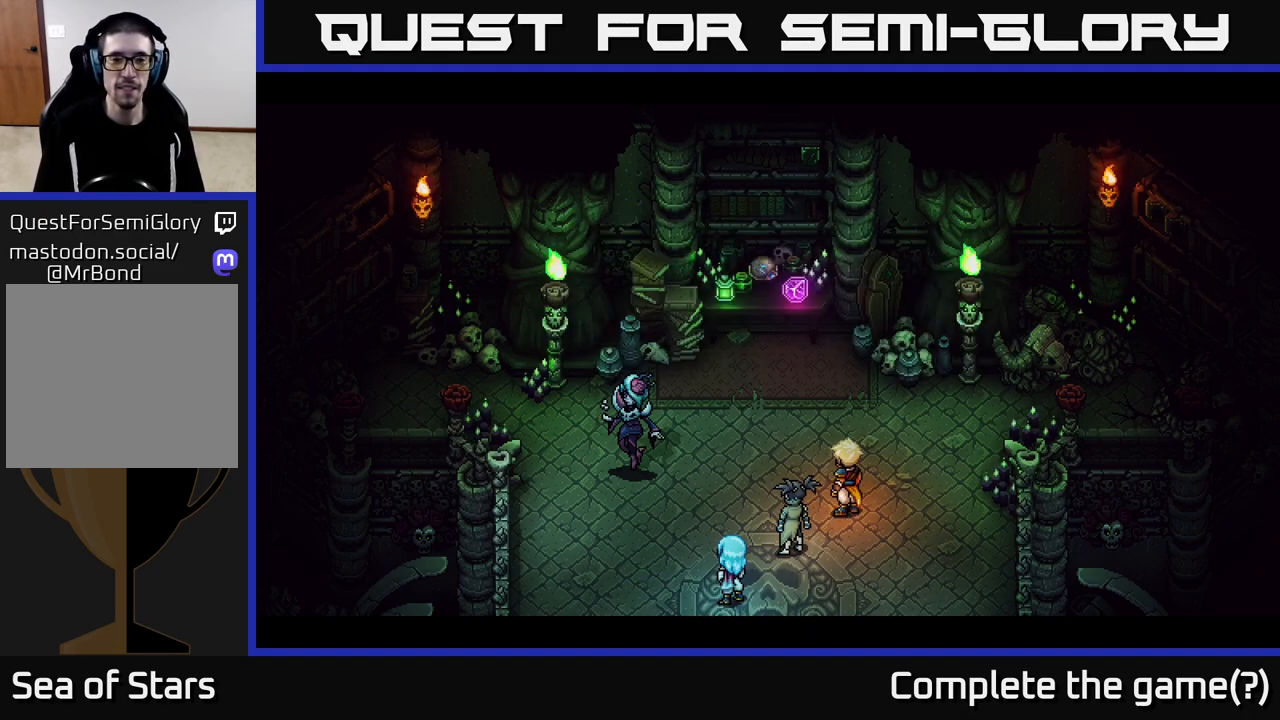
{"buttons": [], "left_stick": "center", "right_stick": "center", "events": []}
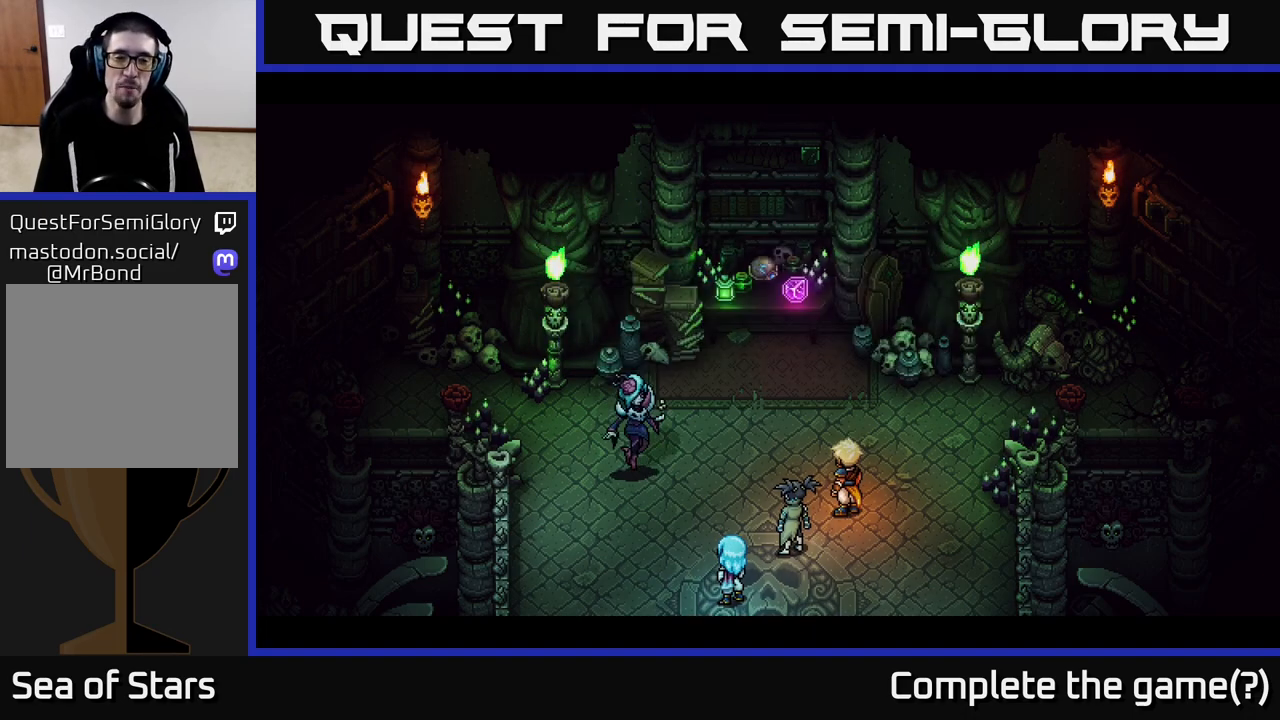
{"buttons": [], "left_stick": "center", "right_stick": "center", "events": []}
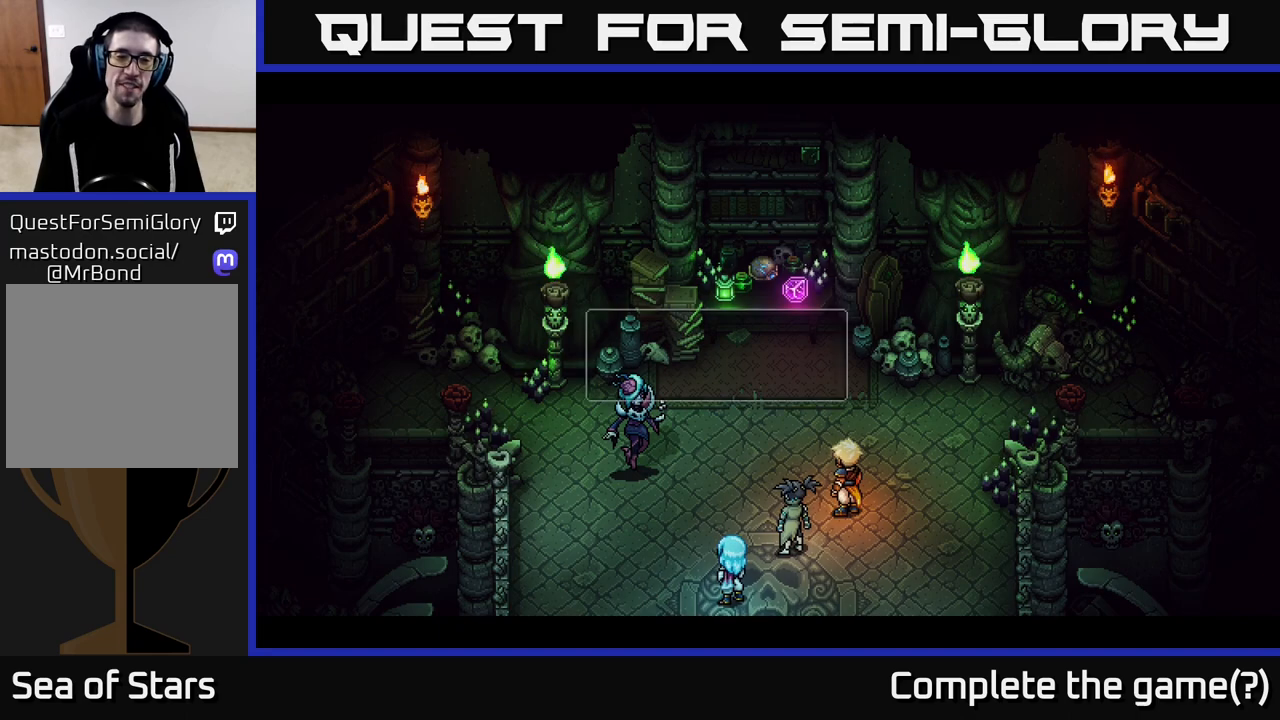
{"buttons": [], "left_stick": "center", "right_stick": "center", "events": []}
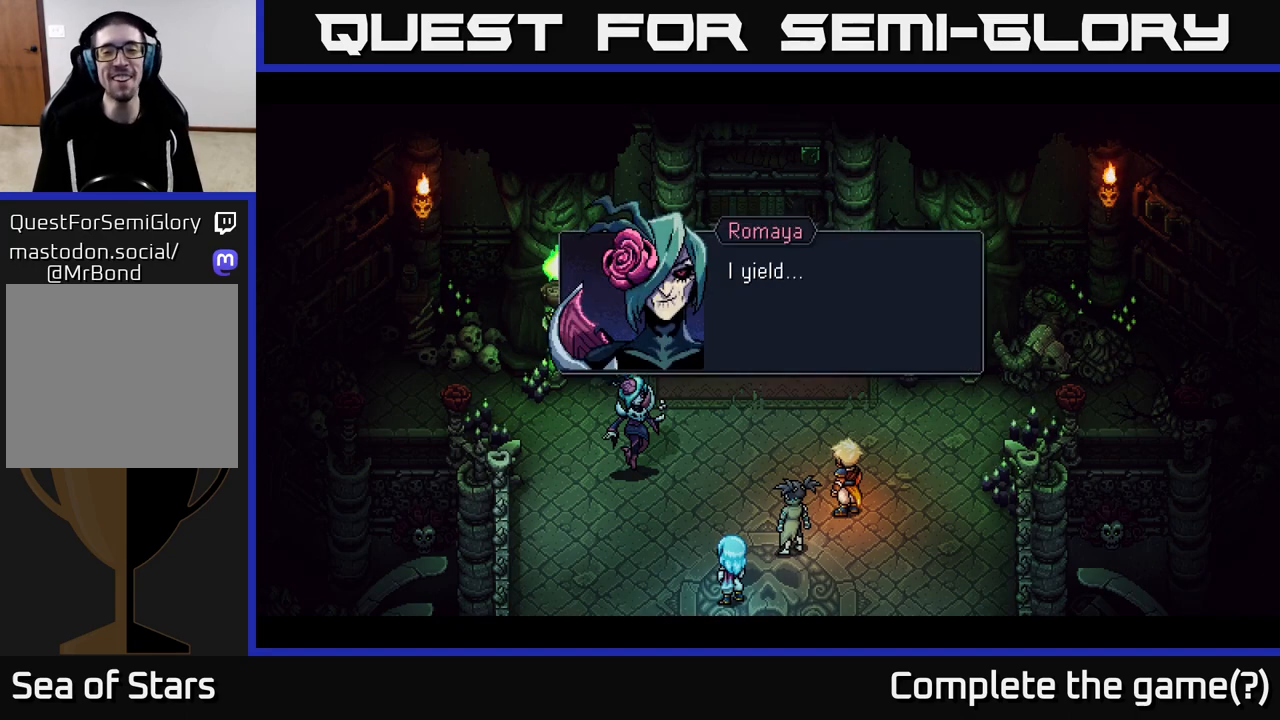
{"buttons": [], "left_stick": "center", "right_stick": "center", "events": []}
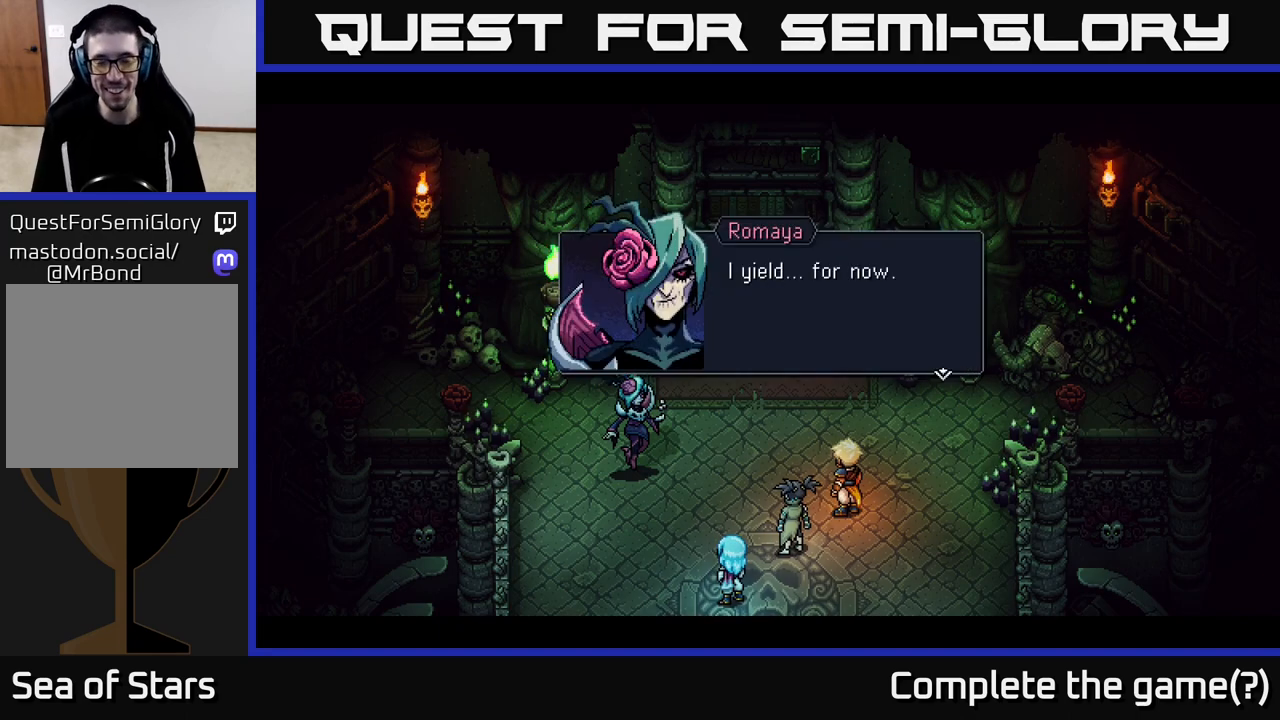
{"buttons": [], "left_stick": "center", "right_stick": "center", "events": []}
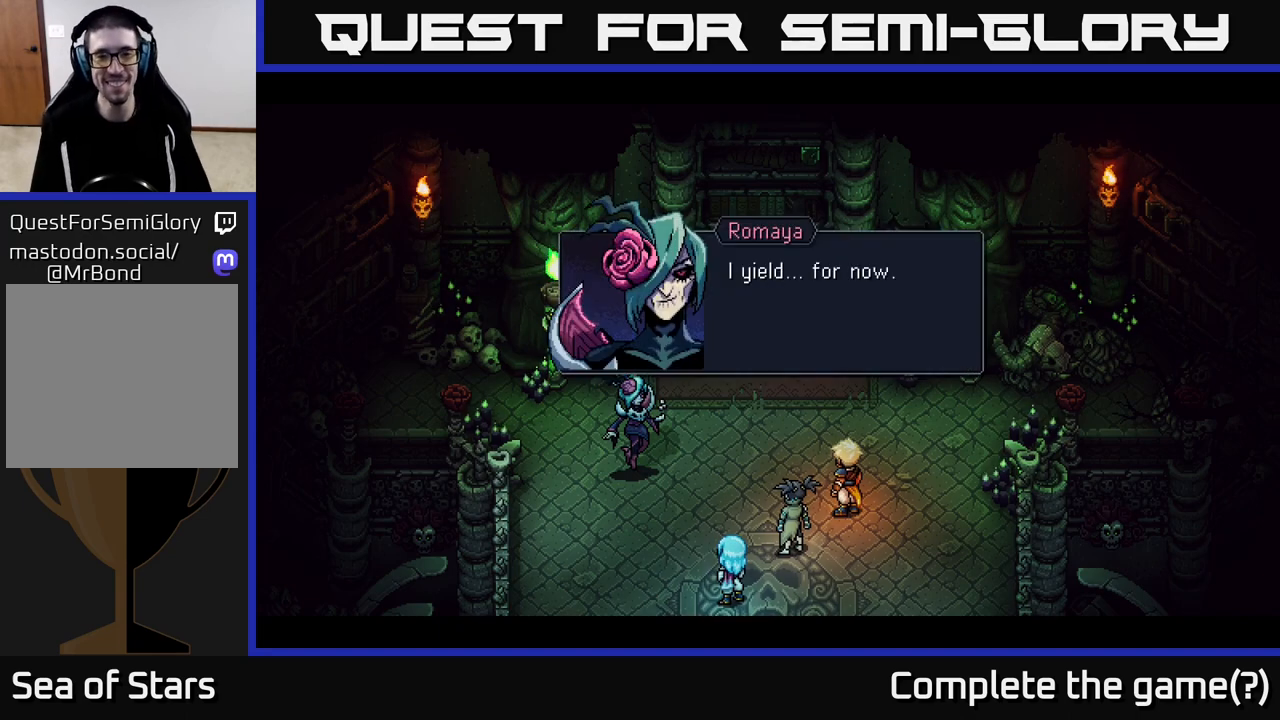
{"buttons": [], "left_stick": "center", "right_stick": "center", "events": []}
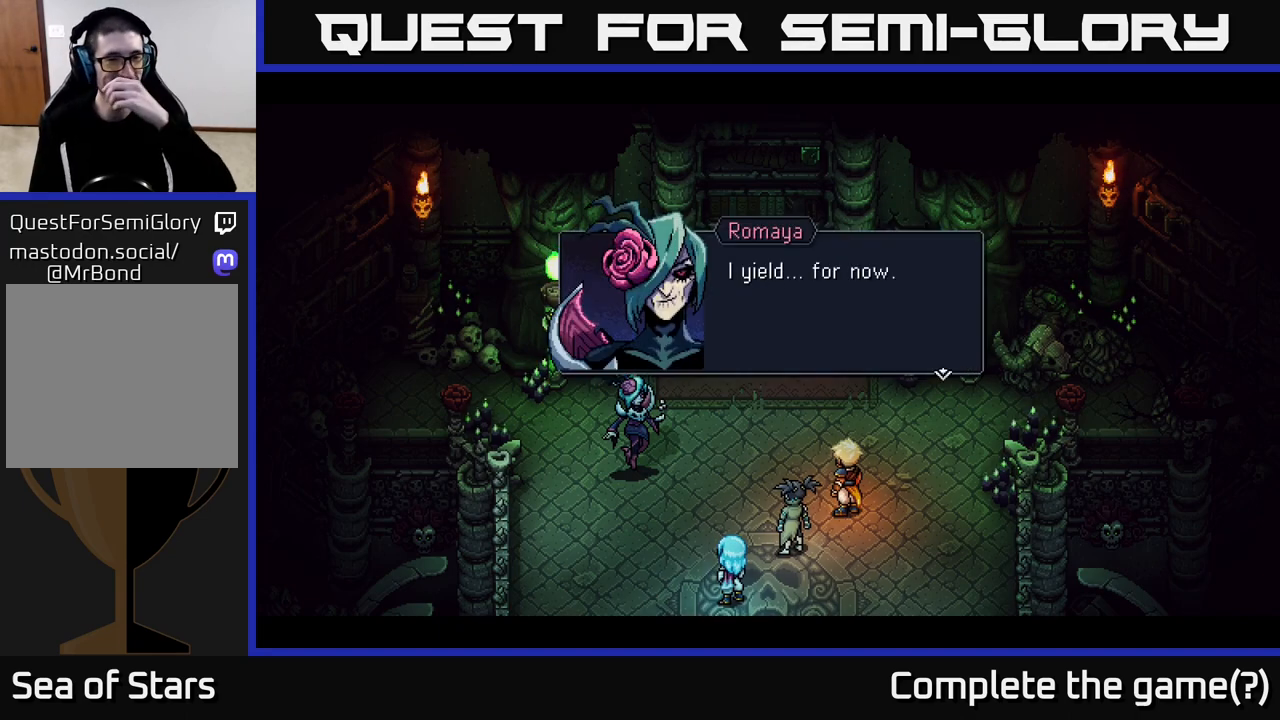
{"buttons": [], "left_stick": "center", "right_stick": "center", "events": [[83, "A", "down"], [217, "A", "up"]]}